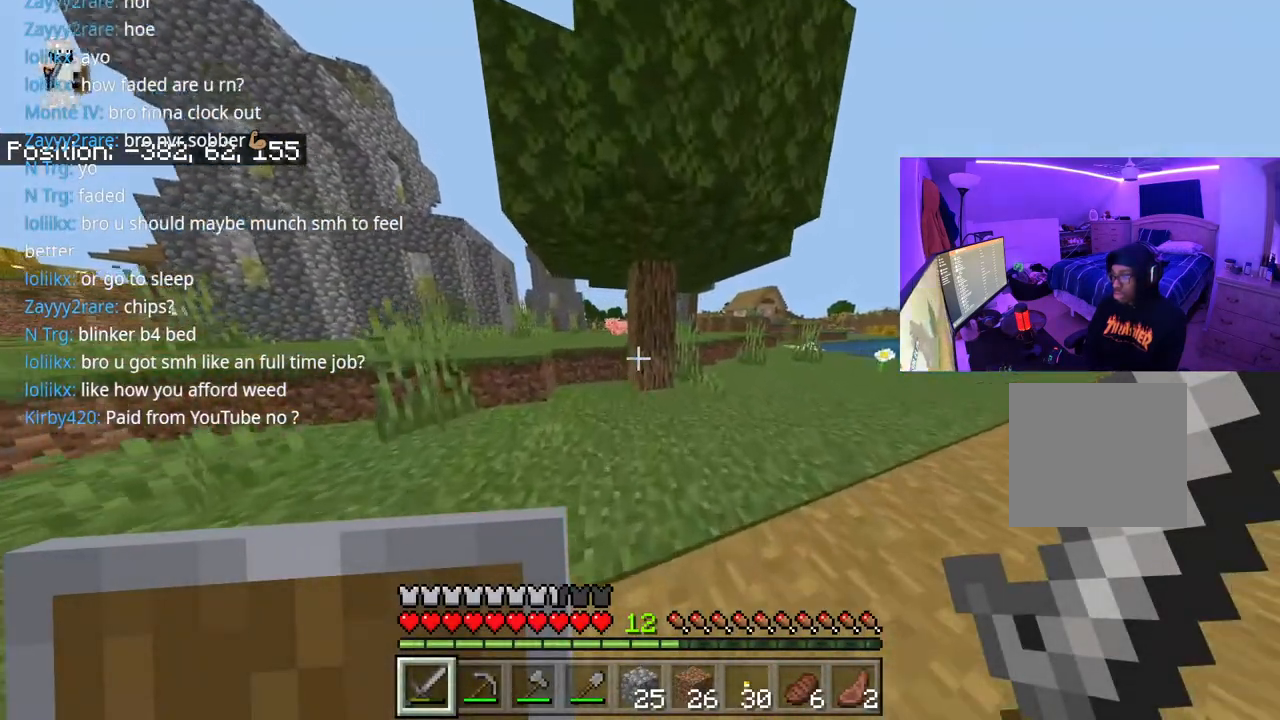
Gameplay with a controller (Xbox layout); each line is a JSON object with the inputs held at the frame after it. "events" lists button and stick changes between this image and that frame as [ms after this image, input, new state], when the widget could be followed in between. Not read: L3.
{"buttons": [], "left_stick": "up-left", "right_stick": "center", "events": [[117, "right_stick", "left"], [167, "right_stick", "center"]]}
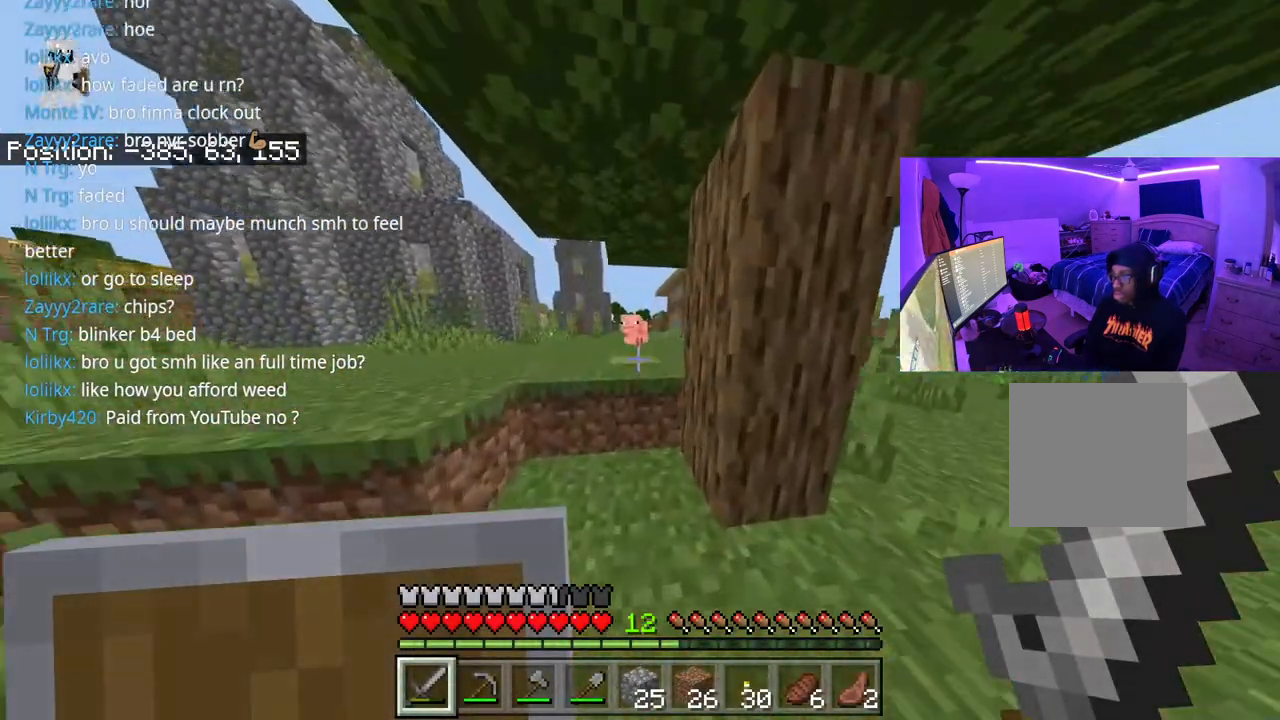
{"buttons": ["R2"], "left_stick": "up", "right_stick": "center", "events": [[150, "A", "down"], [250, "A", "up"], [283, "right_stick", "down"], [367, "R2", "down"], [433, "left_stick", "up"], [483, "right_stick", "center"]]}
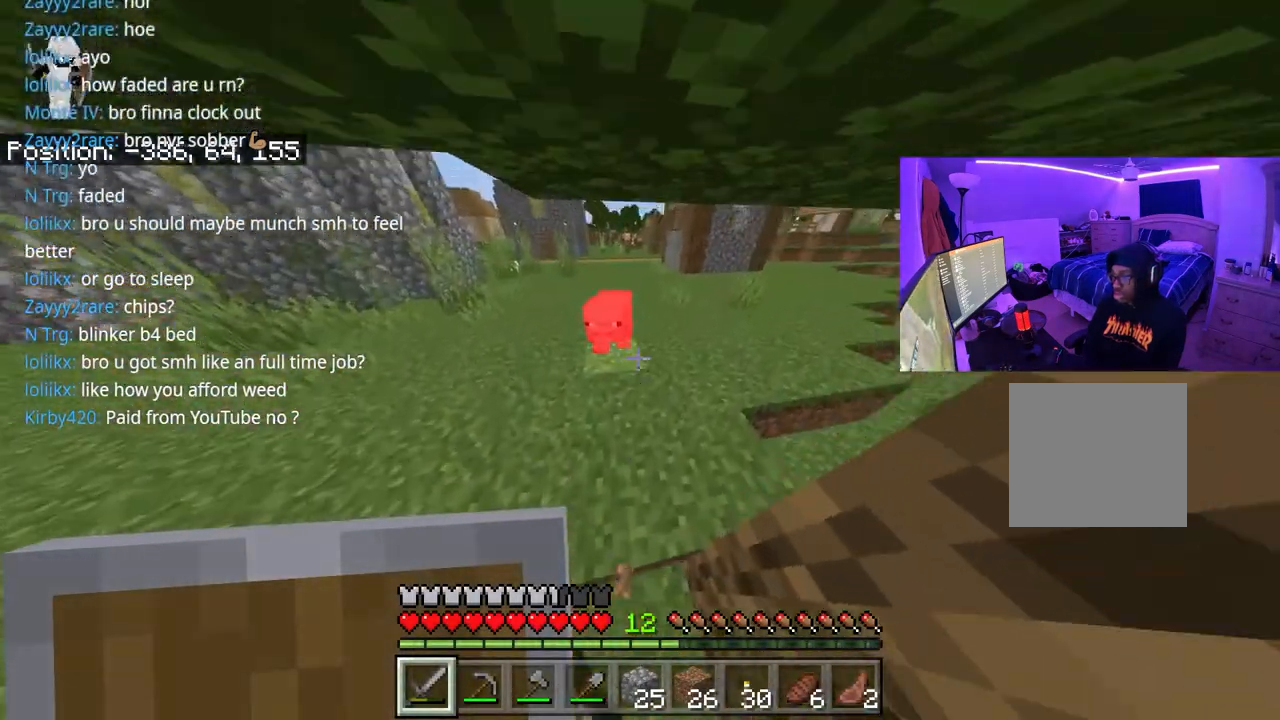
{"buttons": ["R2"], "left_stick": "up", "right_stick": "center", "events": [[133, "R2", "up"], [133, "right_stick", "up"], [200, "R2", "down"], [300, "R2", "up"], [350, "R2", "down"], [417, "R2", "up"], [450, "R2", "down"], [483, "right_stick", "center"]]}
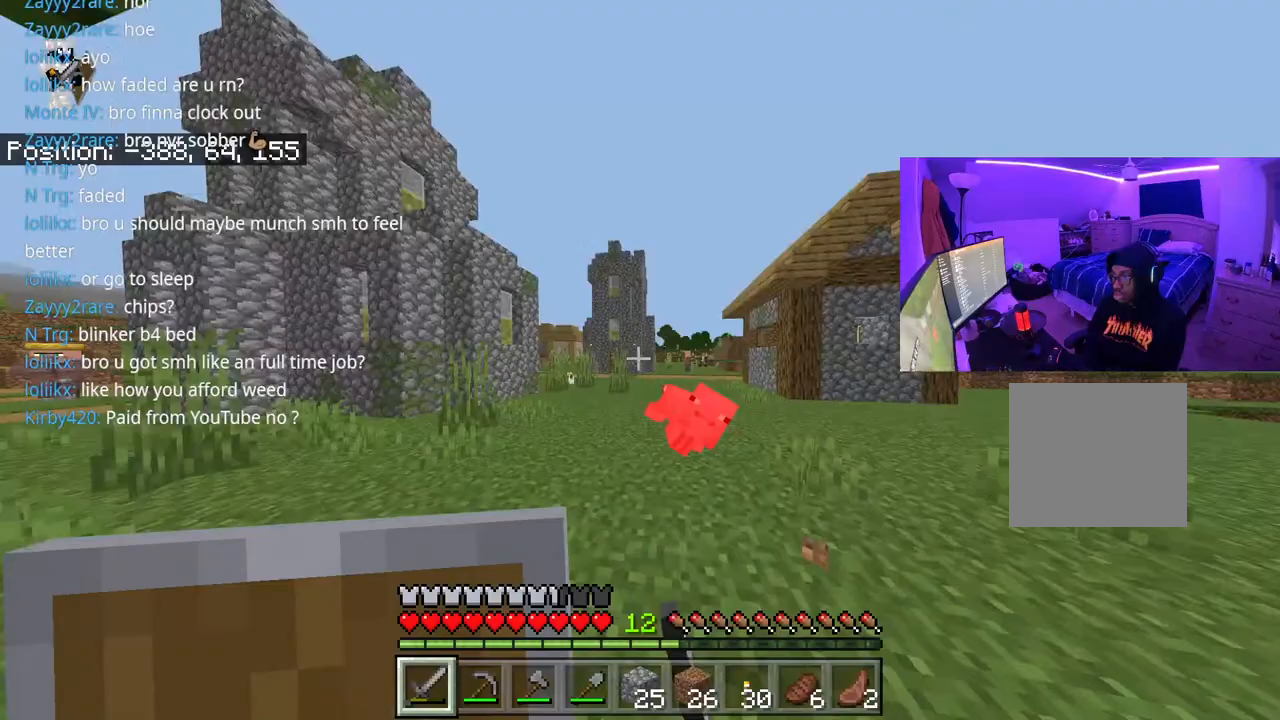
{"buttons": [], "left_stick": "up", "right_stick": "center", "events": [[17, "R2", "up"], [67, "R2", "down"], [167, "R2", "up"], [233, "right_stick", "down-right"], [317, "right_stick", "center"]]}
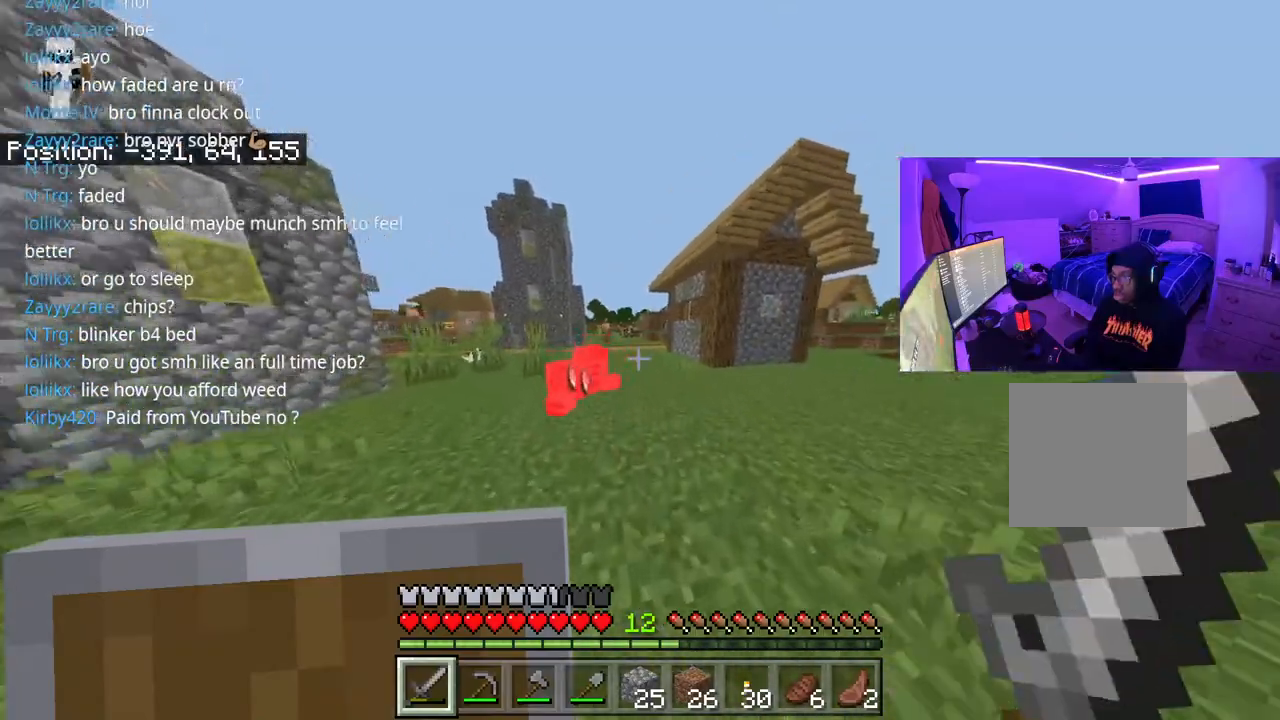
{"buttons": ["A"], "left_stick": "up-left", "right_stick": "center", "events": [[333, "left_stick", "up-left"], [383, "A", "down"]]}
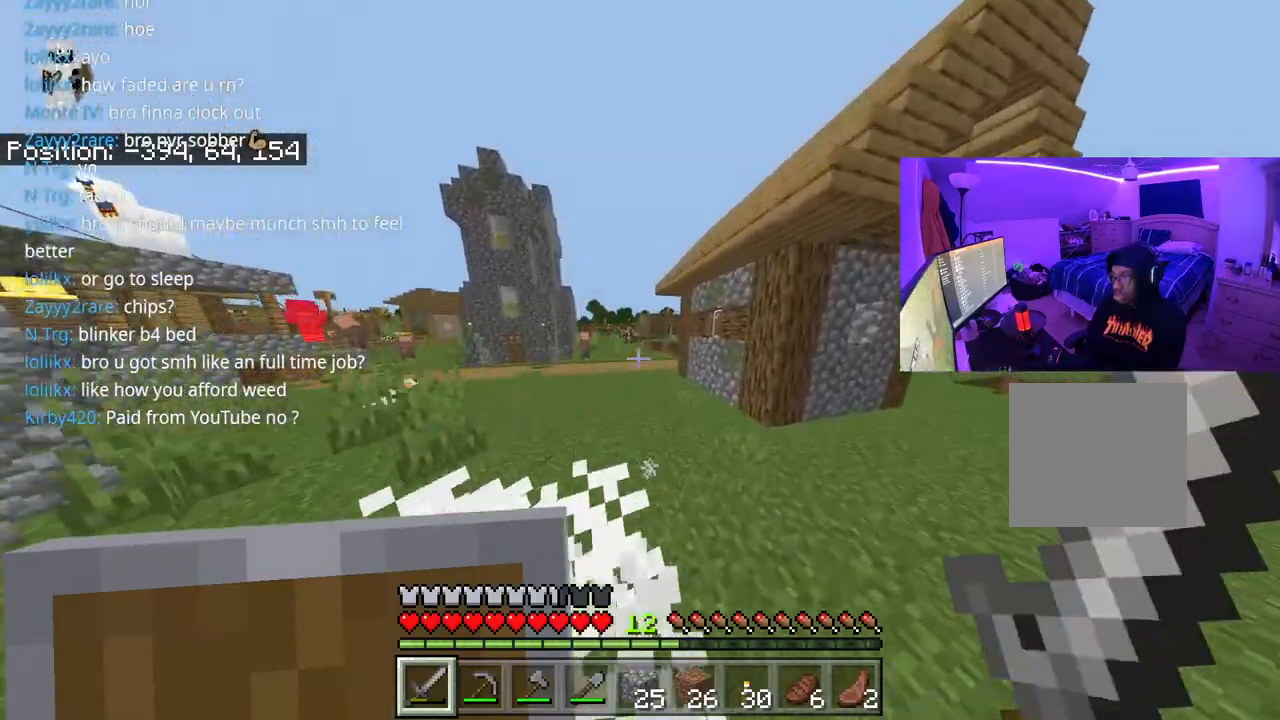
{"buttons": ["A"], "left_stick": "up-left", "right_stick": "center", "events": []}
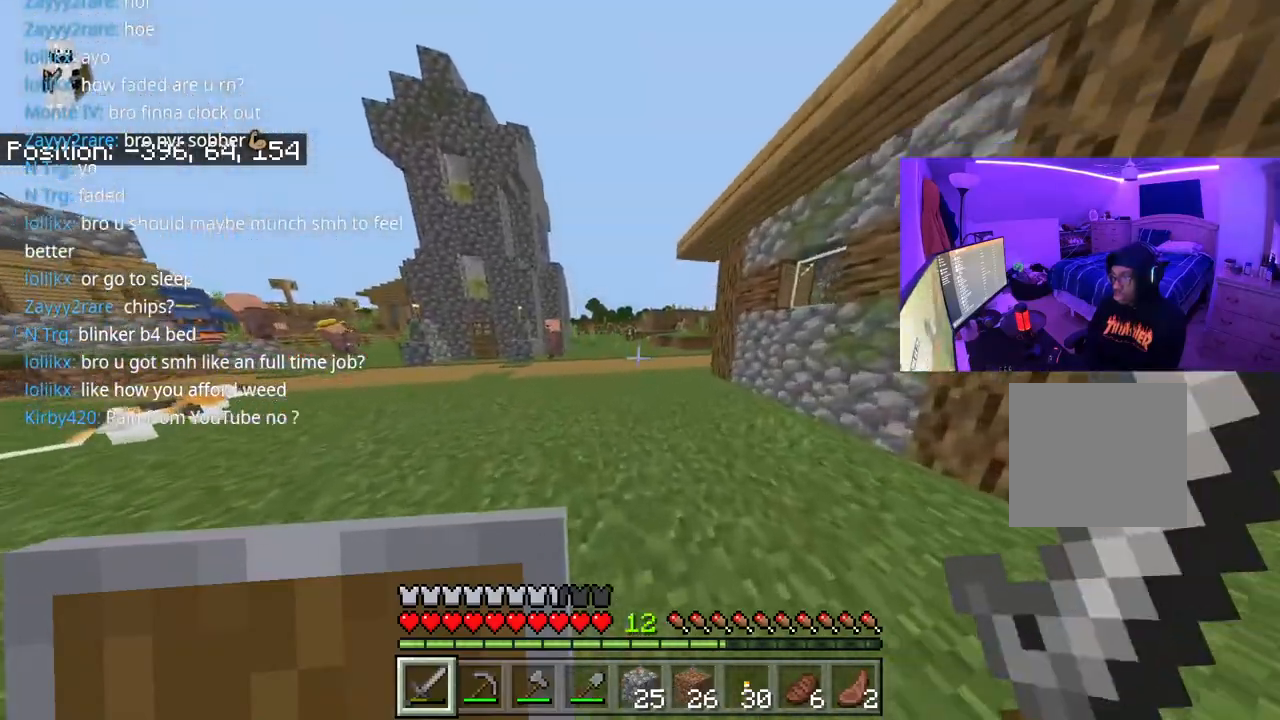
{"buttons": [], "left_stick": "up", "right_stick": "center", "events": [[33, "right_stick", "left"], [117, "A", "up"], [167, "right_stick", "center"], [200, "left_stick", "up"]]}
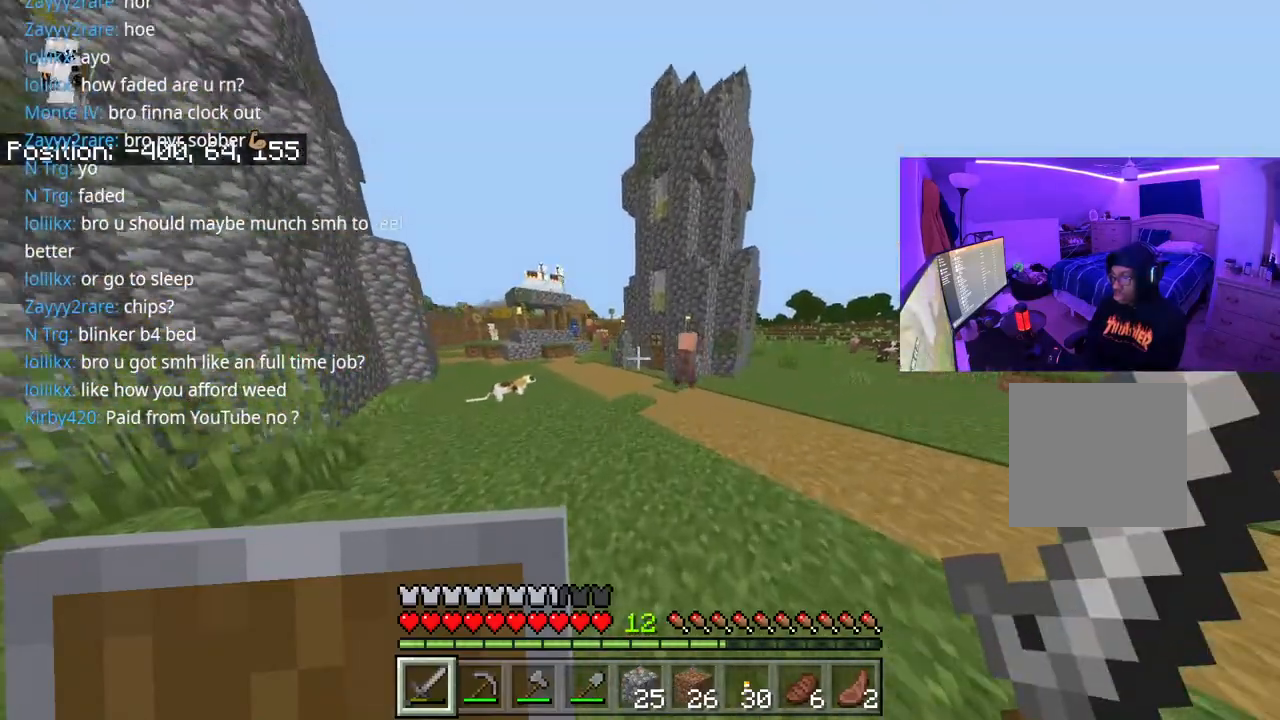
{"buttons": [], "left_stick": "right", "right_stick": "right", "events": [[200, "left_stick", "up-right"], [417, "left_stick", "right"], [500, "right_stick", "right"]]}
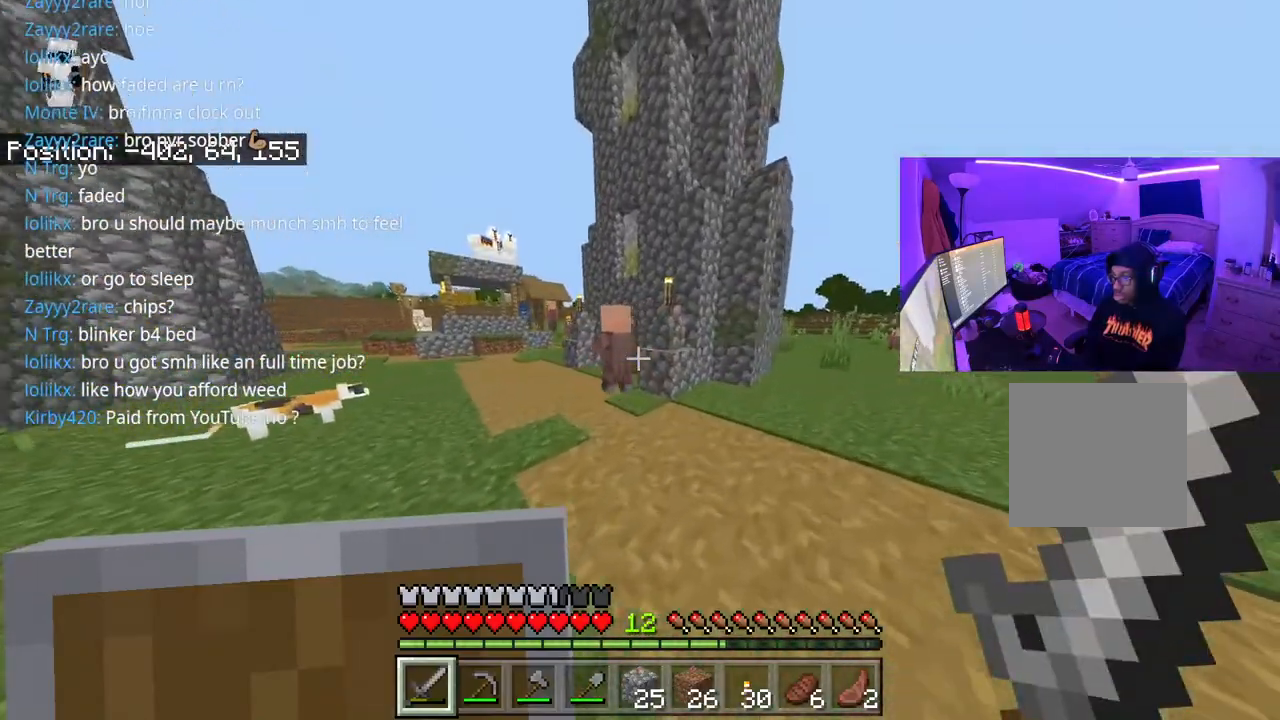
{"buttons": ["A"], "left_stick": "up", "right_stick": "center", "events": [[17, "left_stick", "up-right"], [183, "left_stick", "up"], [233, "A", "down"], [233, "right_stick", "center"]]}
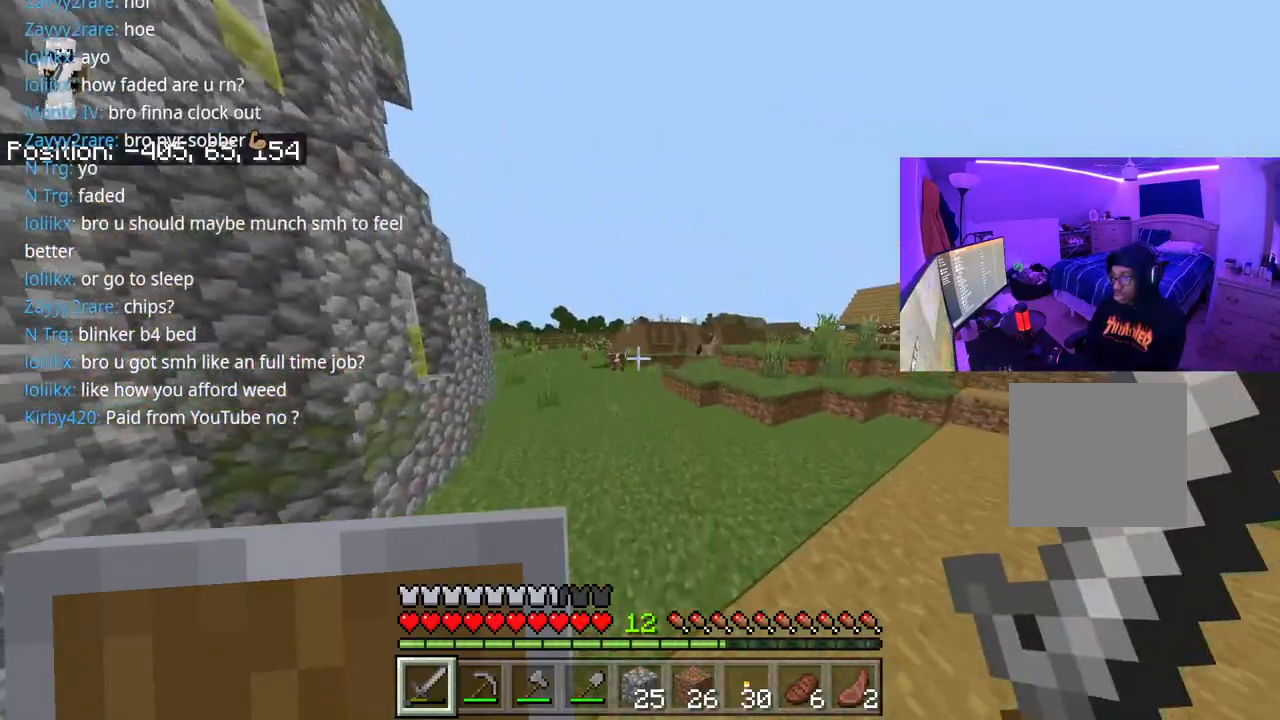
{"buttons": ["A"], "left_stick": "up-left", "right_stick": "center", "events": [[417, "left_stick", "up-left"]]}
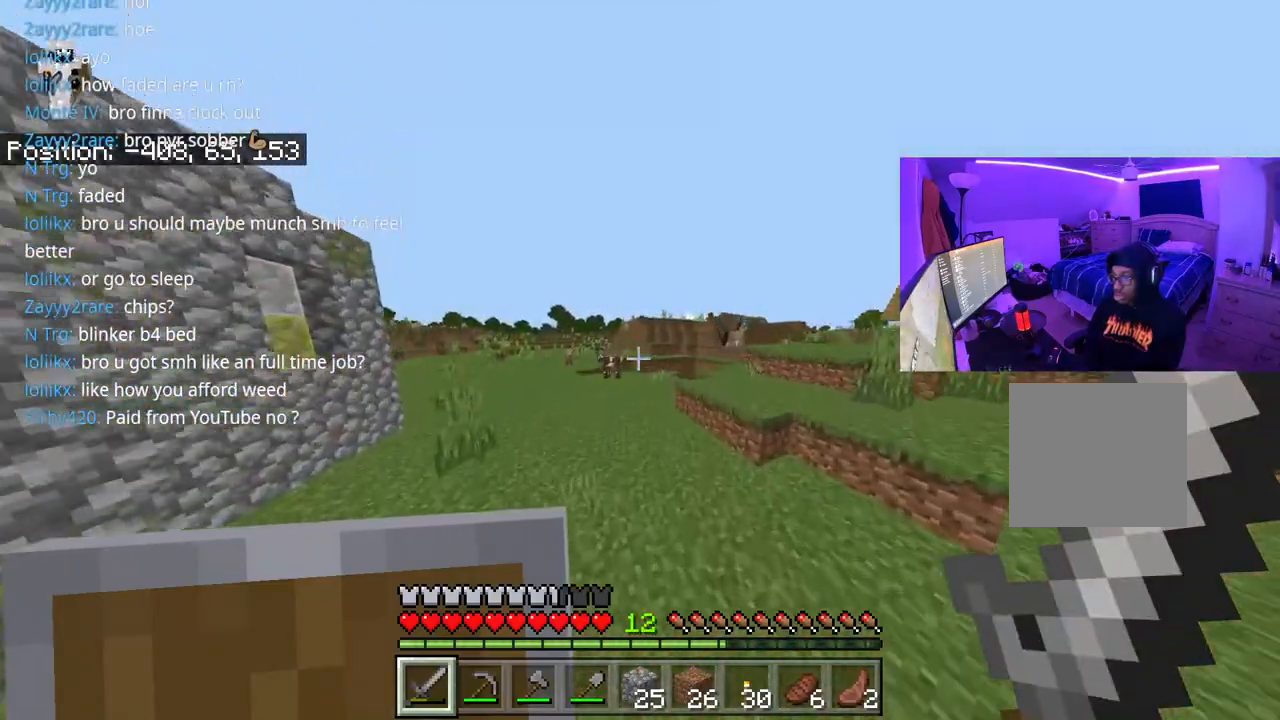
{"buttons": ["A"], "left_stick": "up-left", "right_stick": "center", "events": []}
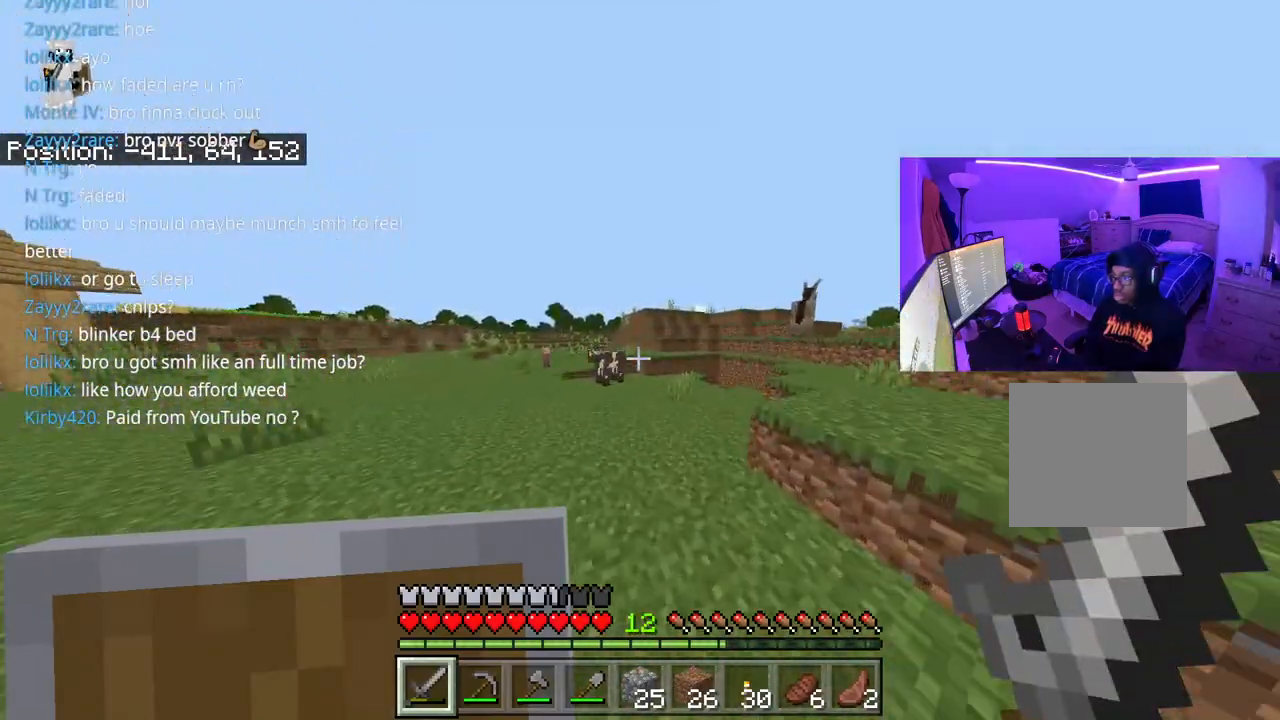
{"buttons": ["R2"], "left_stick": "up-left", "right_stick": "left", "events": [[67, "A", "up"], [467, "R2", "down"], [467, "right_stick", "left"]]}
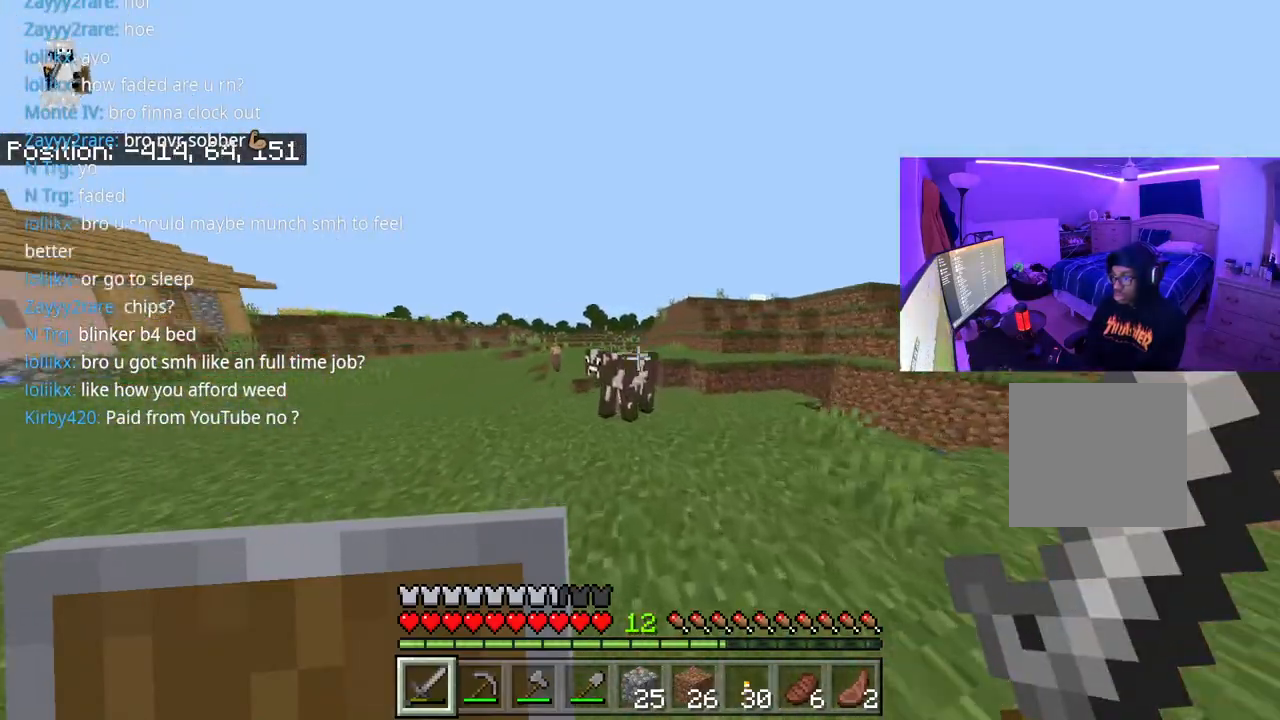
{"buttons": ["R2"], "left_stick": "up", "right_stick": "left", "events": [[67, "R2", "up"], [150, "R2", "down"], [250, "R2", "up"], [250, "left_stick", "up-right"], [317, "R2", "down"], [367, "R2", "up"], [450, "R2", "down"], [500, "left_stick", "up"]]}
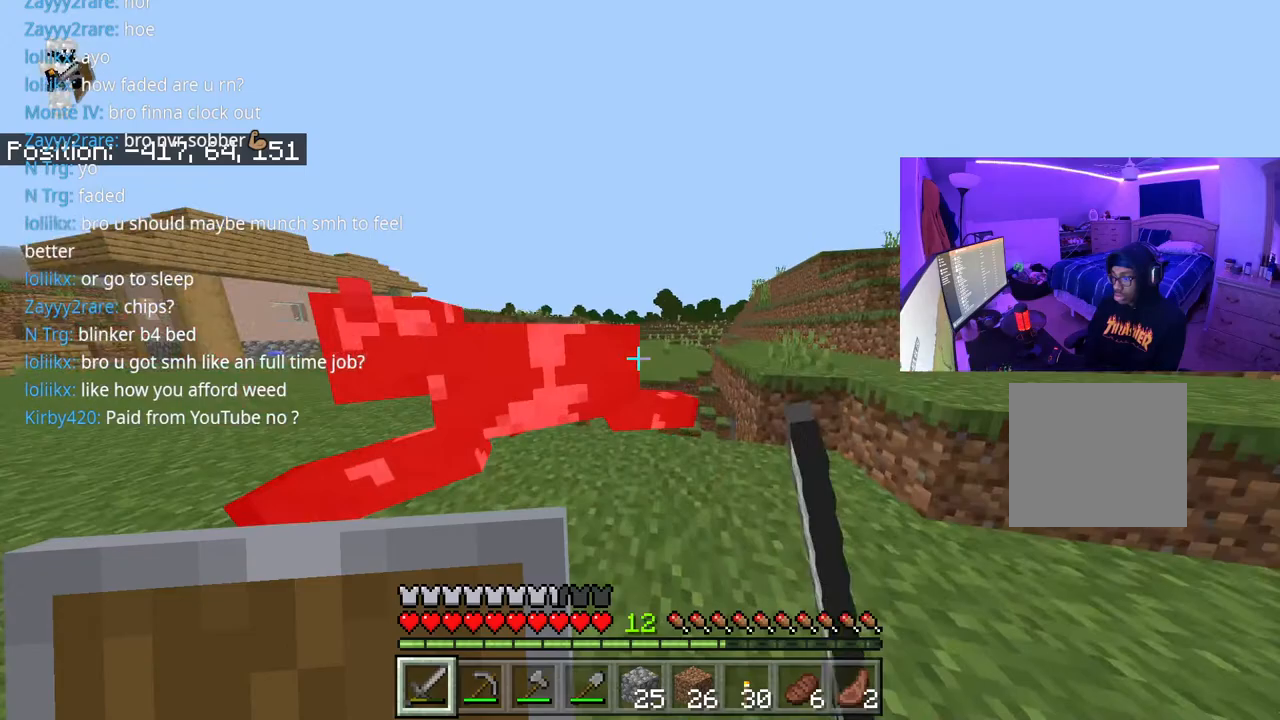
{"buttons": ["R2"], "left_stick": "up", "right_stick": "down", "events": [[83, "R2", "up"], [133, "R2", "down"], [233, "R2", "up"], [300, "R2", "down"], [367, "R2", "up"], [450, "right_stick", "down"], [483, "R2", "down"]]}
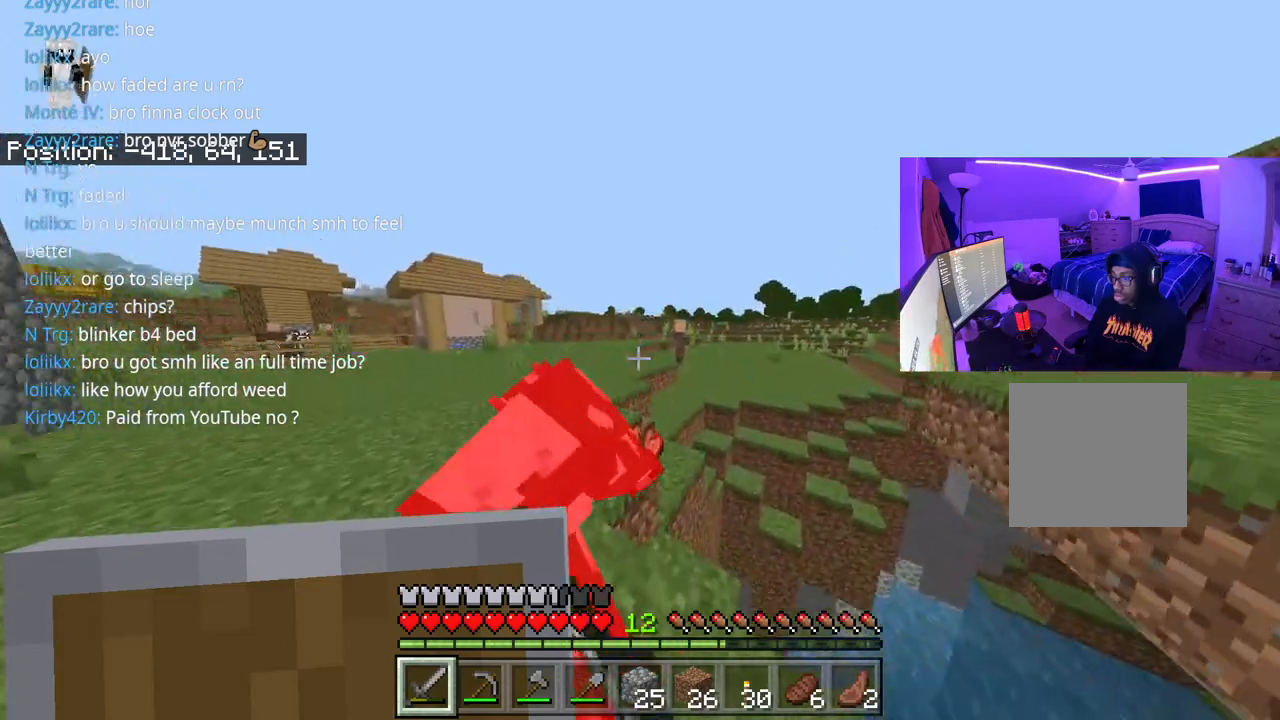
{"buttons": [], "left_stick": "left", "right_stick": "right", "events": [[117, "R2", "up"], [133, "right_stick", "left"], [150, "R2", "down"], [200, "left_stick", "up-left"], [217, "R2", "up"], [333, "right_stick", "right"], [367, "left_stick", "left"]]}
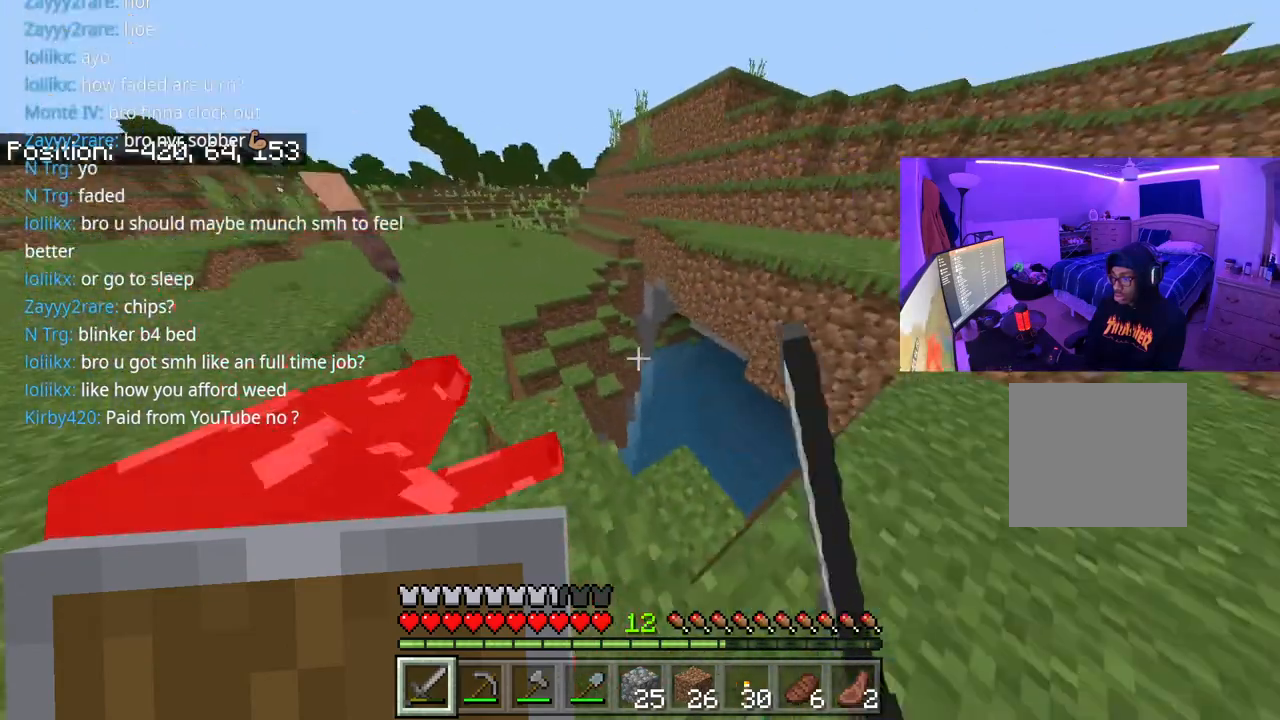
{"buttons": [], "left_stick": "down-left", "right_stick": "right", "events": [[417, "left_stick", "down-left"]]}
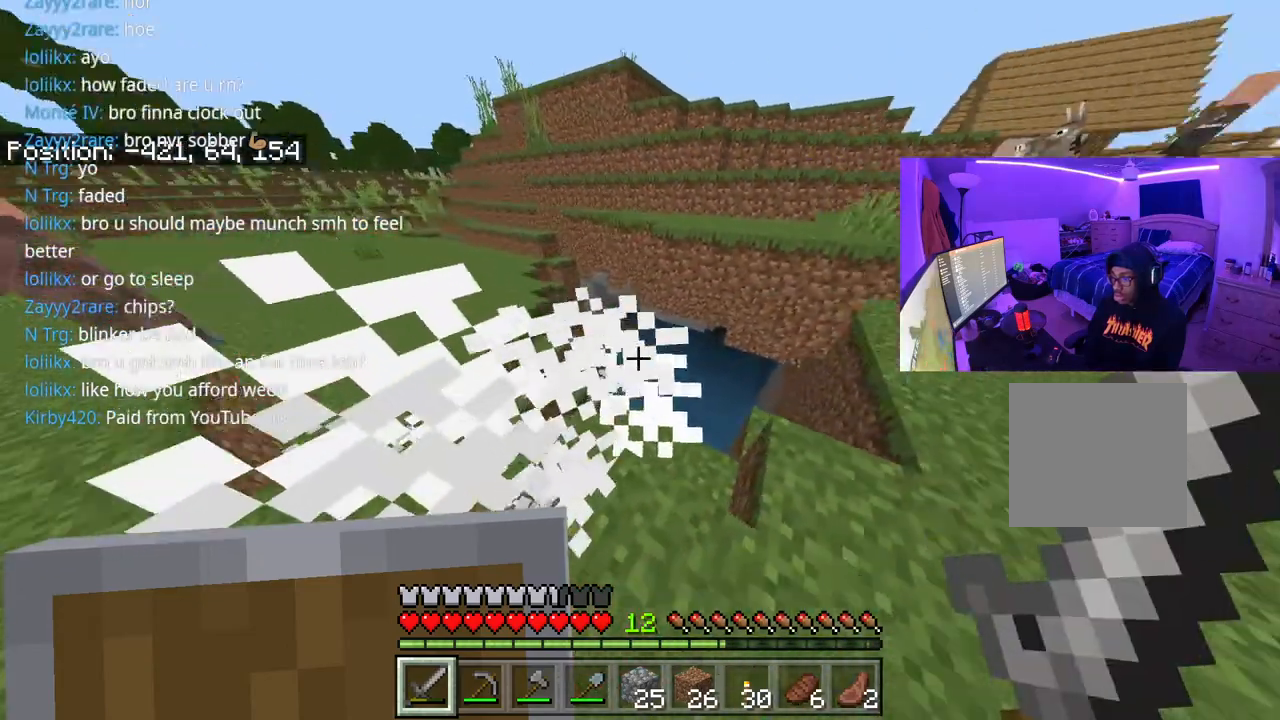
{"buttons": [], "left_stick": "right", "right_stick": "center", "events": [[50, "right_stick", "center"], [67, "left_stick", "down-right"], [367, "left_stick", "right"]]}
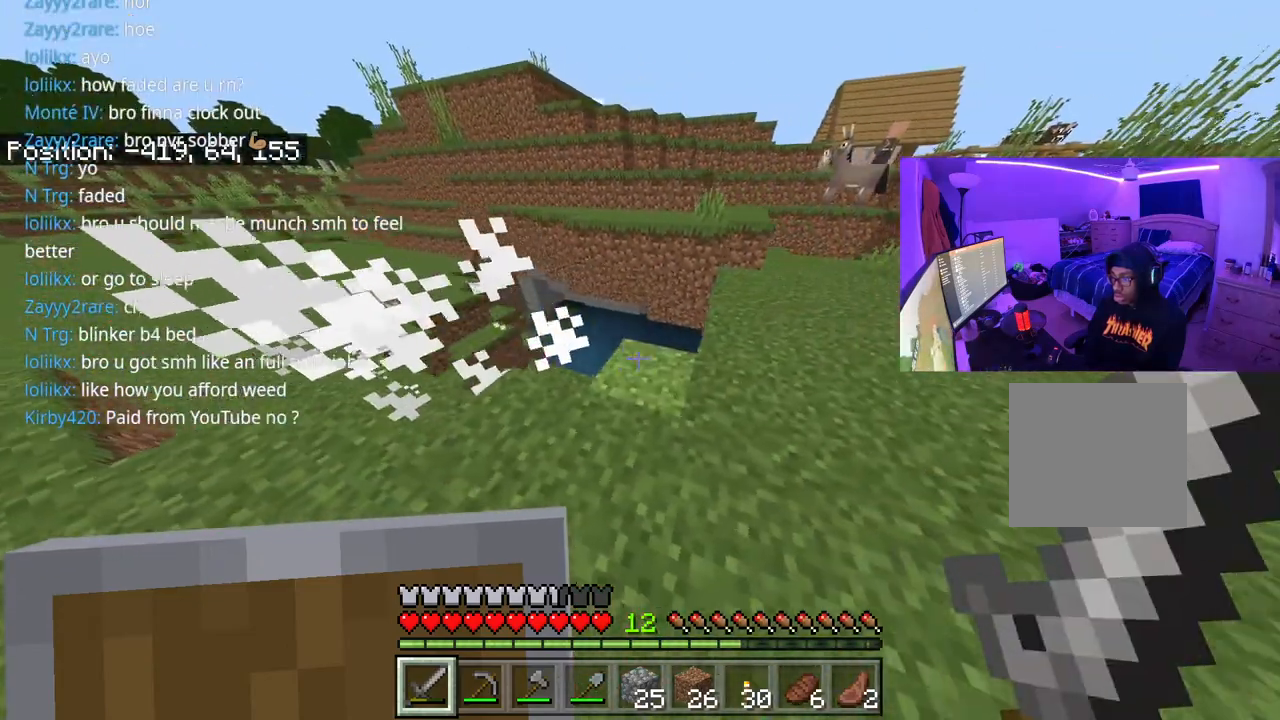
{"buttons": [], "left_stick": "up-right", "right_stick": "up-right", "events": [[100, "left_stick", "up-right"], [283, "right_stick", "right"], [333, "right_stick", "up-right"]]}
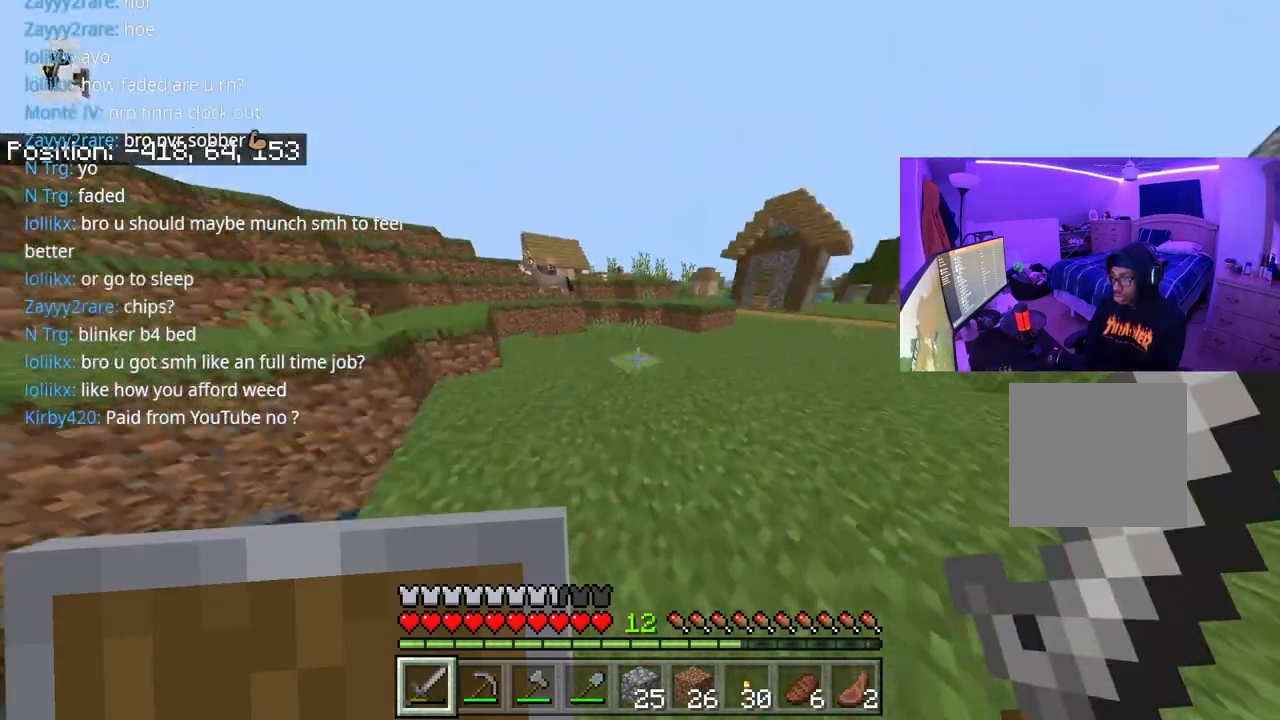
{"buttons": [], "left_stick": "up", "right_stick": "center", "events": [[17, "right_stick", "right"], [150, "A", "down"], [267, "right_stick", "center"], [367, "left_stick", "up"], [400, "A", "up"]]}
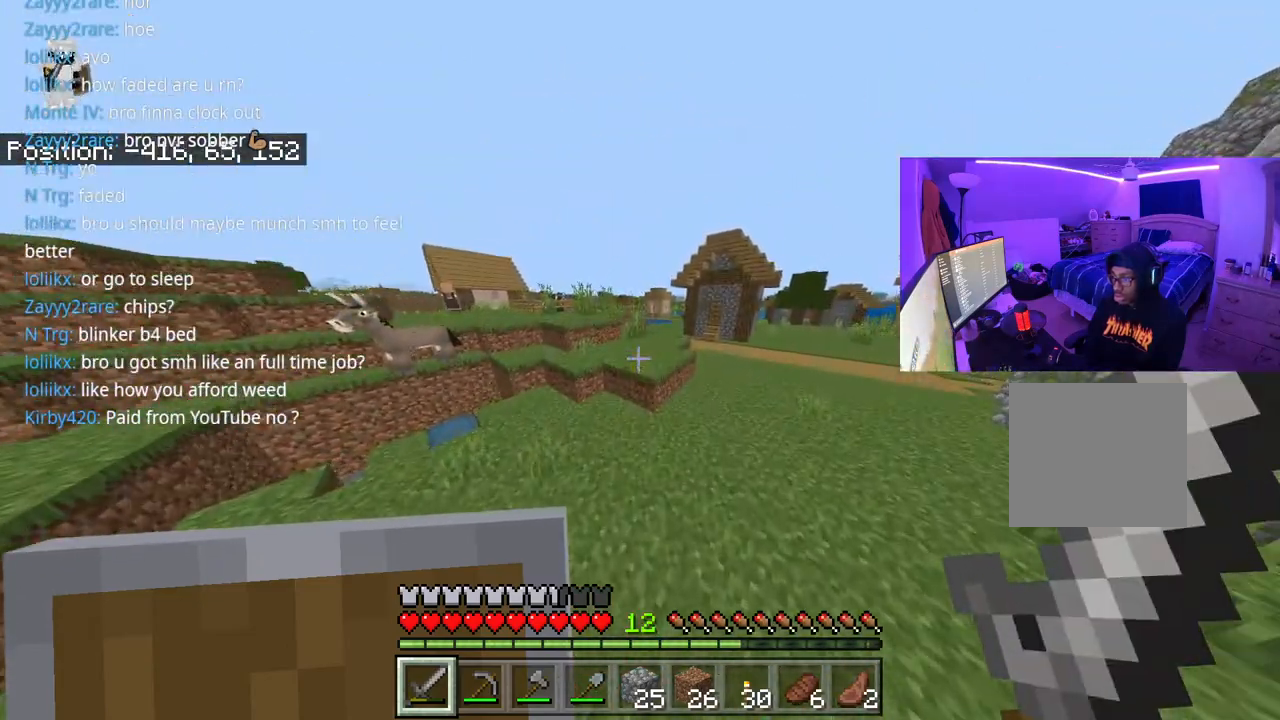
{"buttons": [], "left_stick": "up", "right_stick": "center", "events": [[283, "A", "down"], [433, "A", "up"]]}
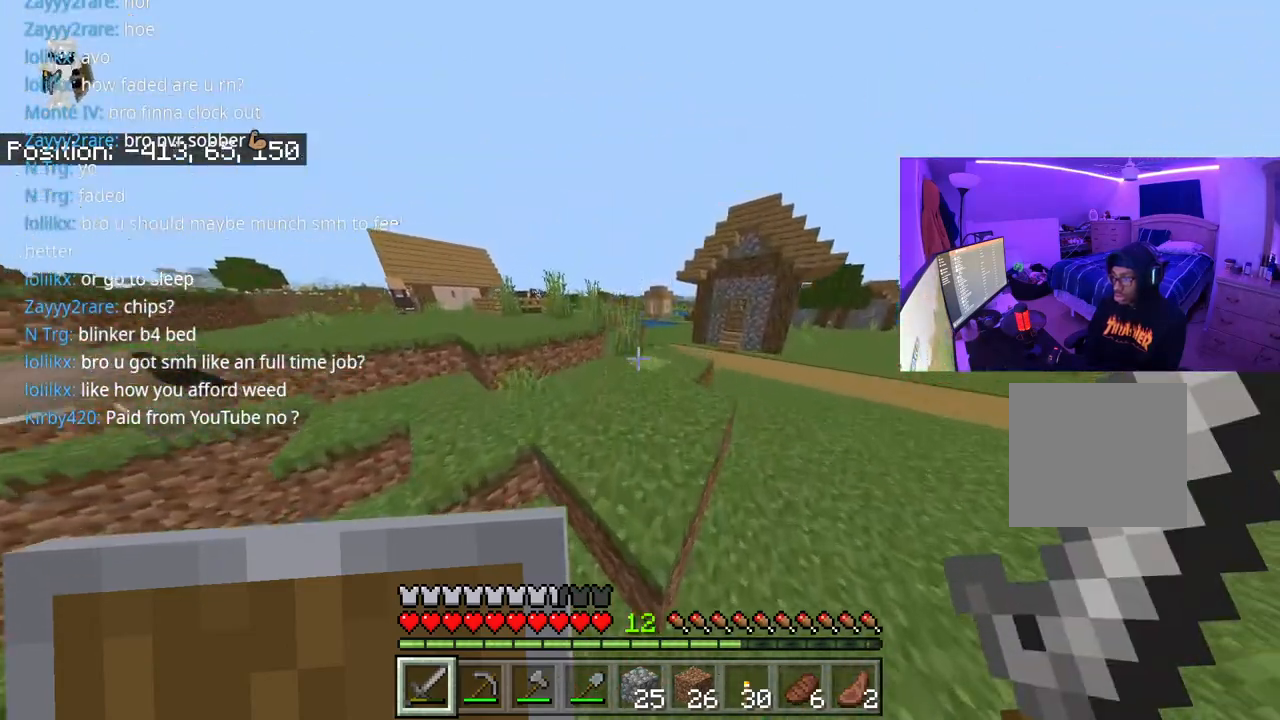
{"buttons": ["A"], "left_stick": "up", "right_stick": "center", "events": [[83, "right_stick", "left"], [250, "right_stick", "center"], [283, "A", "down"]]}
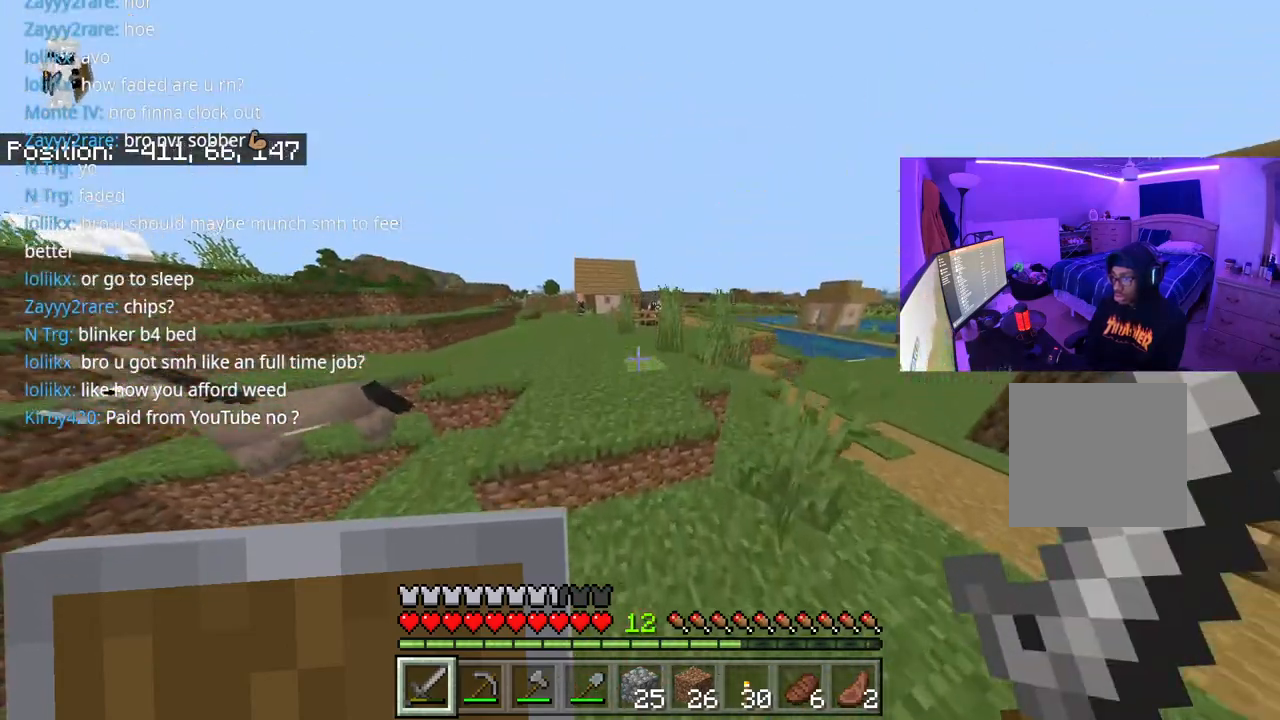
{"buttons": ["A"], "left_stick": "up", "right_stick": "center", "events": []}
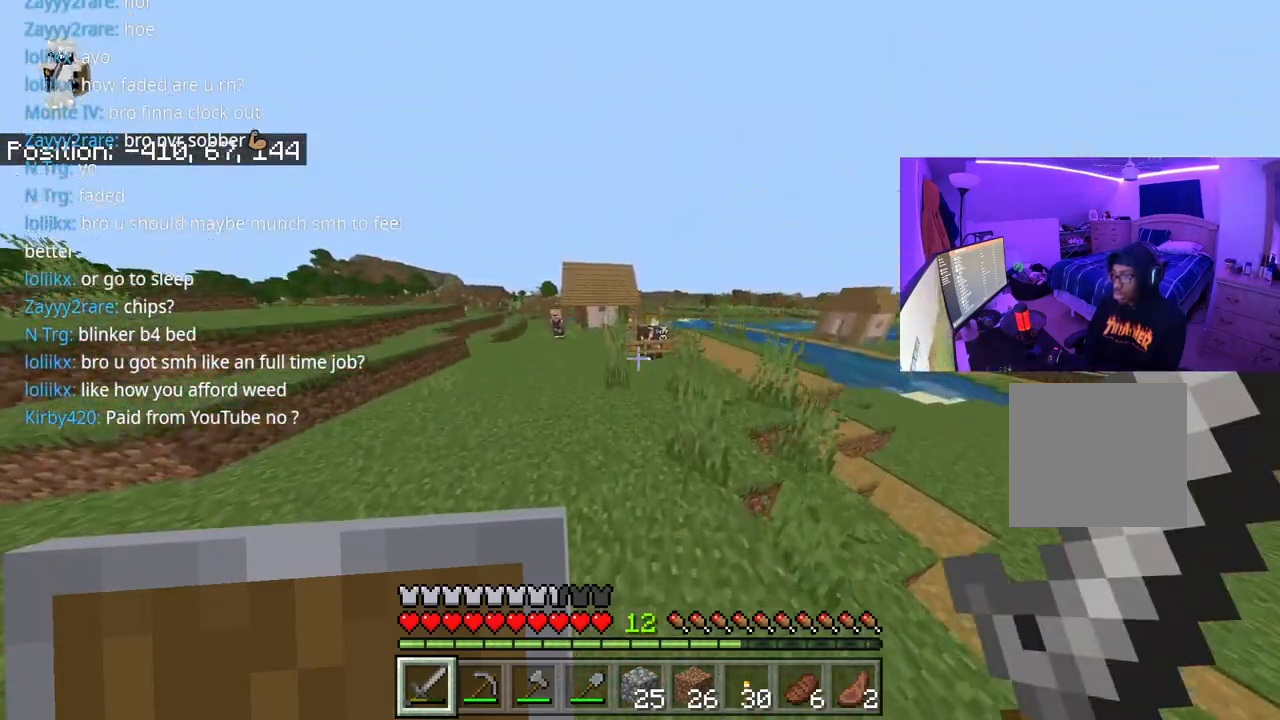
{"buttons": [], "left_stick": "up", "right_stick": "center", "events": [[233, "A", "up"]]}
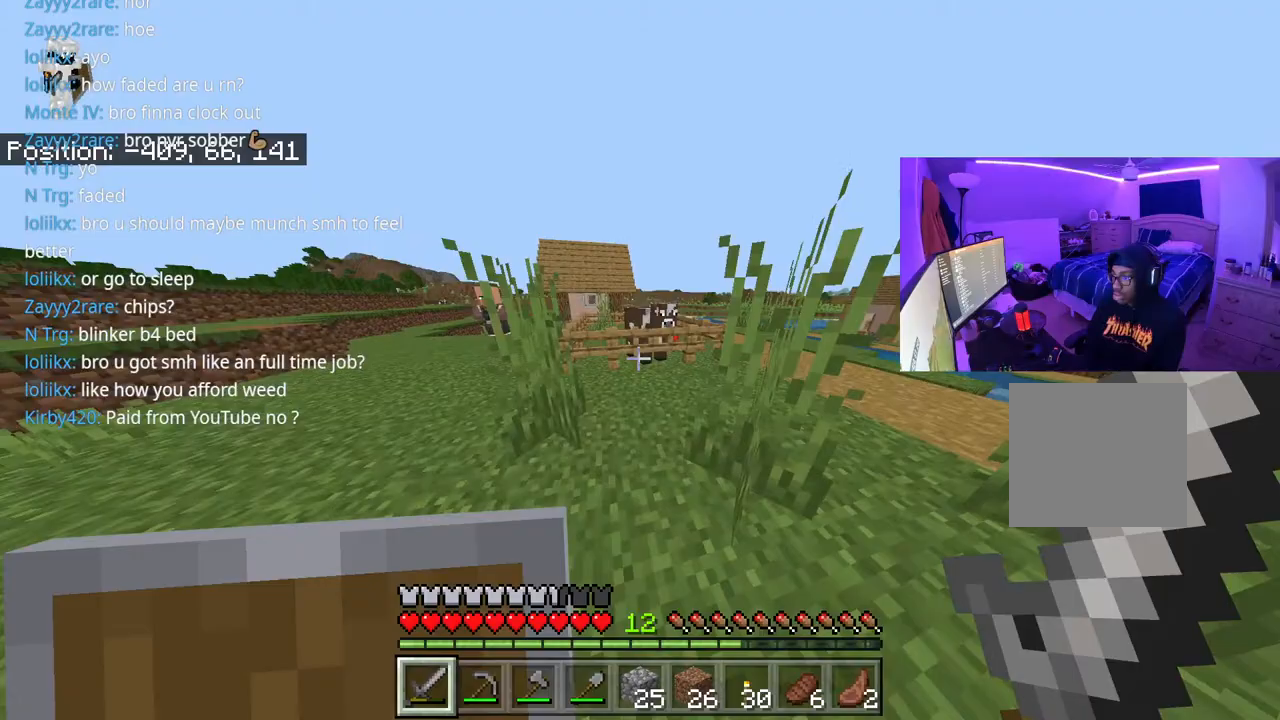
{"buttons": ["R2"], "left_stick": "up", "right_stick": "center", "events": [[167, "L2", "down"], [317, "L2", "up"], [483, "R2", "down"]]}
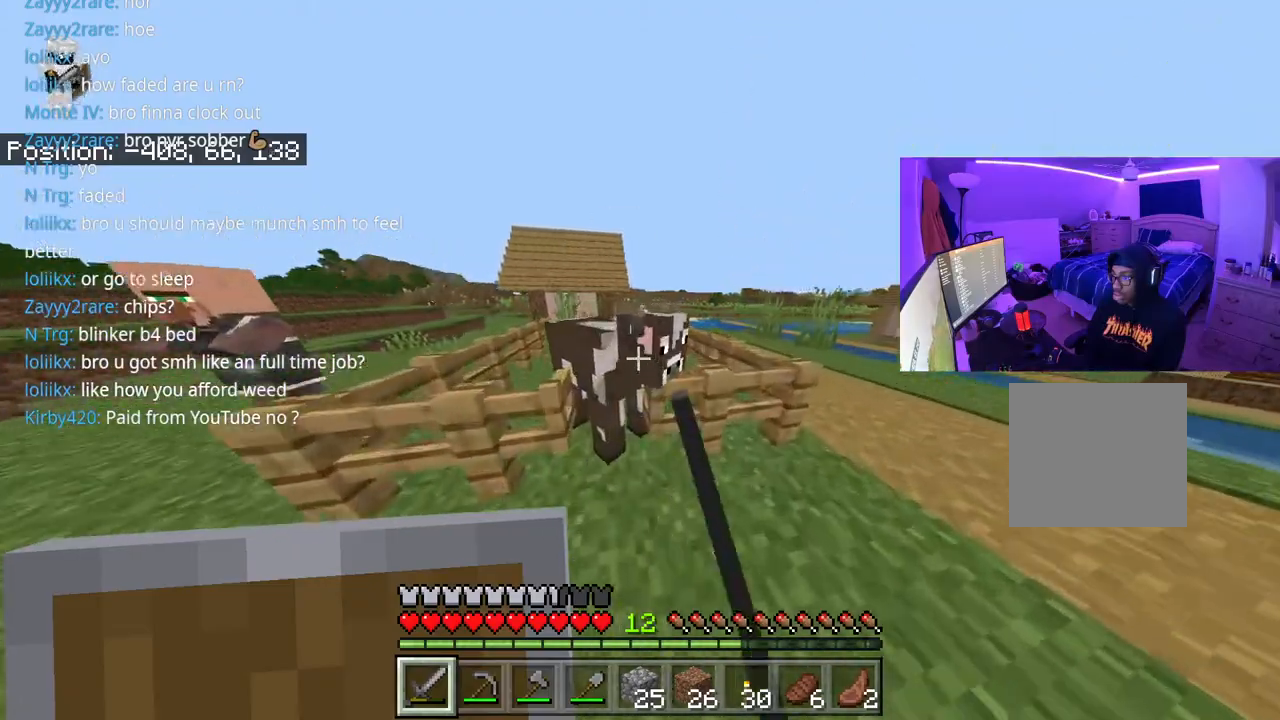
{"buttons": ["R2"], "left_stick": "up", "right_stick": "up-left", "events": [[67, "R2", "up"], [133, "R2", "down"], [217, "R2", "up"], [367, "R2", "down"], [417, "R2", "up"], [417, "right_stick", "up-left"], [500, "R2", "down"]]}
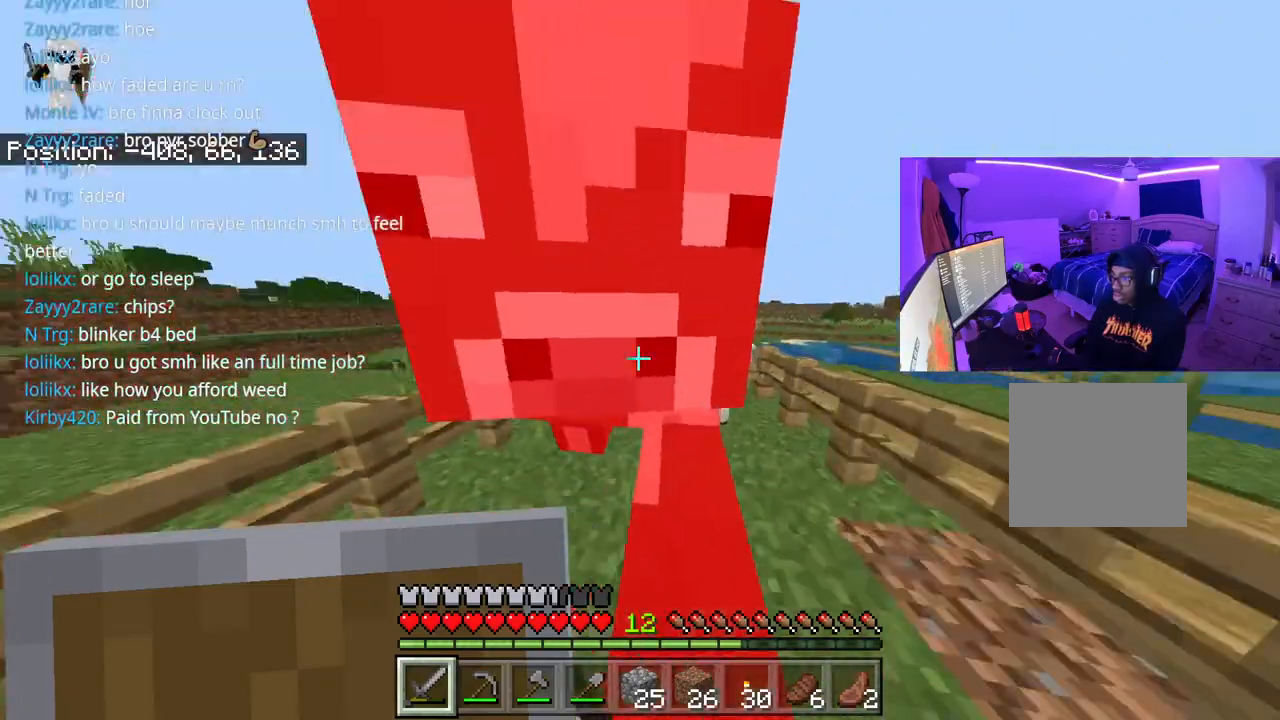
{"buttons": [], "left_stick": "up", "right_stick": "center", "events": [[83, "R2", "up"], [133, "R2", "down"], [150, "right_stick", "center"], [217, "R2", "up"], [233, "R2", "down"], [300, "R2", "up"], [350, "right_stick", "right"], [450, "right_stick", "center"]]}
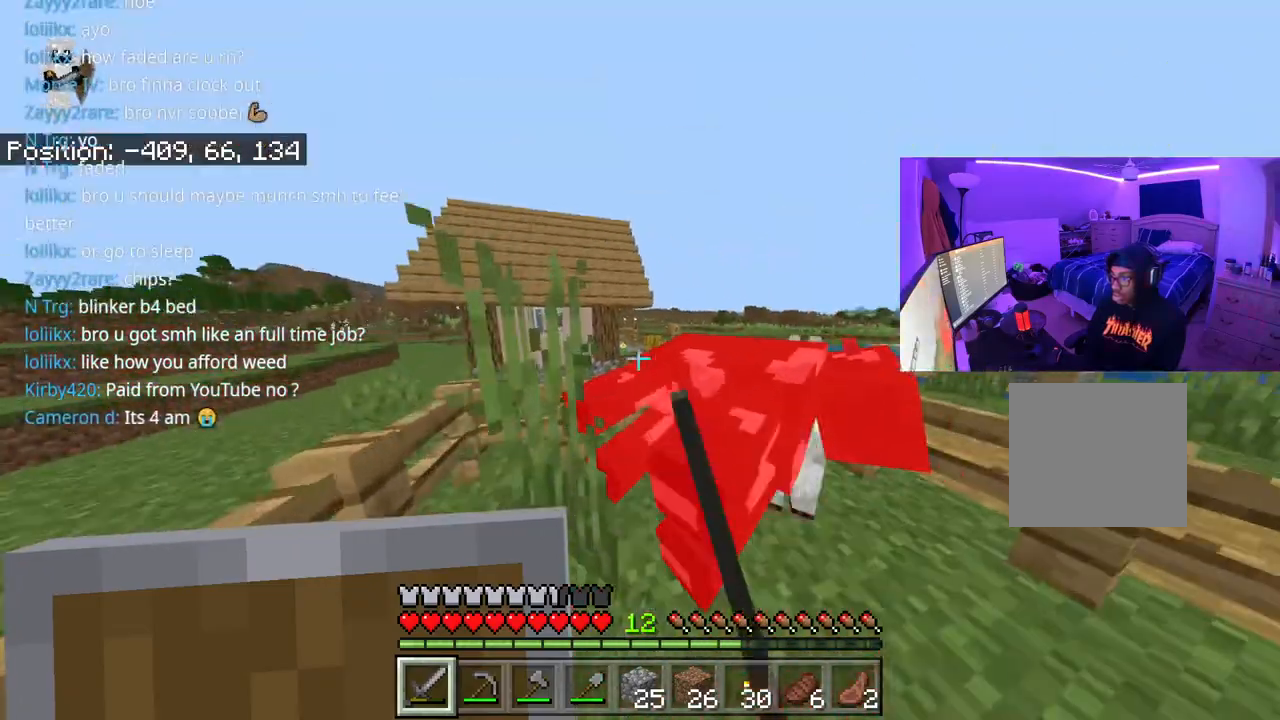
{"buttons": [], "left_stick": "right", "right_stick": "right", "events": [[100, "right_stick", "right"], [117, "left_stick", "right"], [233, "right_stick", "left"], [367, "right_stick", "right"]]}
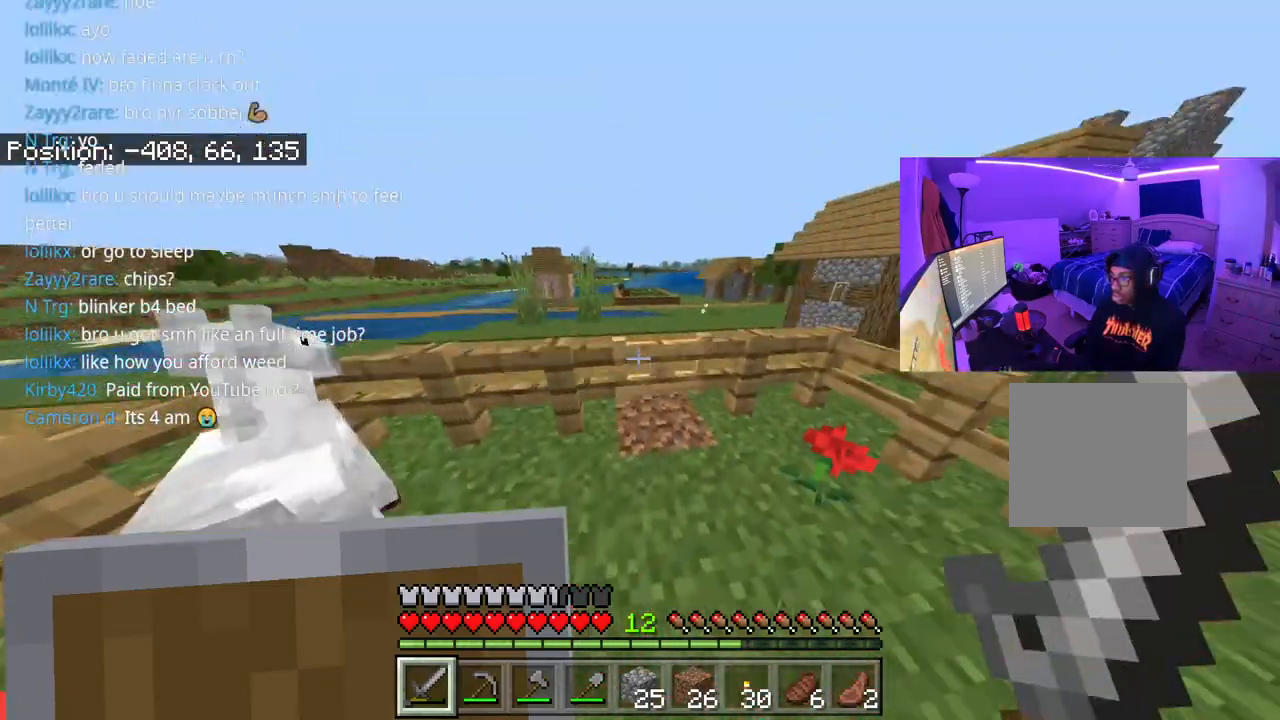
{"buttons": [], "left_stick": "up", "right_stick": "center", "events": [[83, "left_stick", "up-right"], [200, "left_stick", "up"], [233, "right_stick", "center"]]}
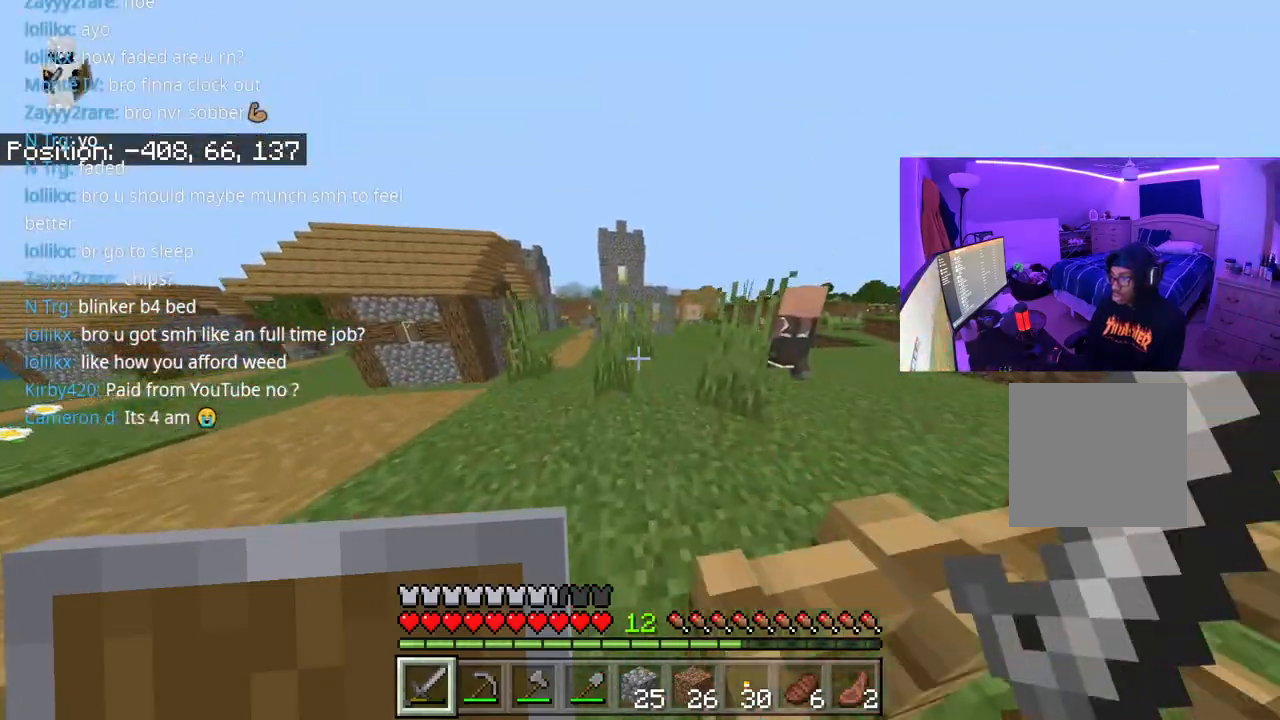
{"buttons": [], "left_stick": "down", "right_stick": "center", "events": [[117, "right_stick", "right"], [217, "left_stick", "down-left"], [350, "left_stick", "down"], [500, "right_stick", "center"]]}
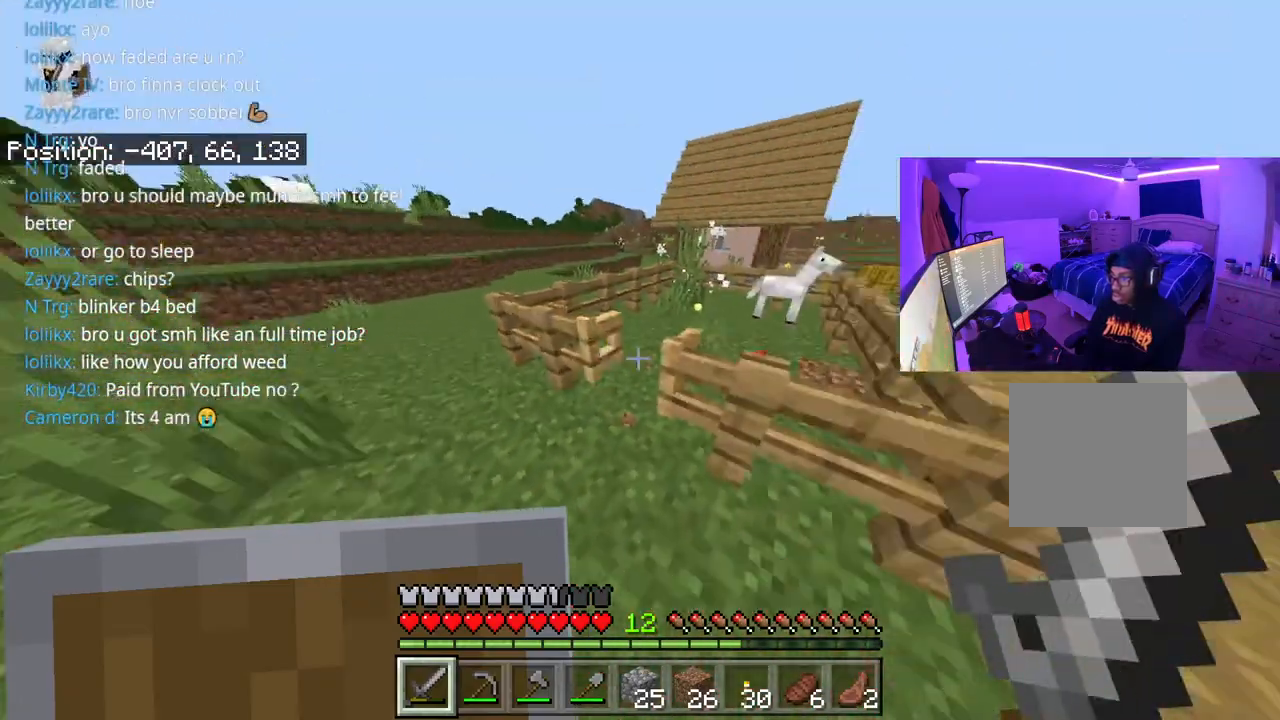
{"buttons": ["A"], "left_stick": "up", "right_stick": "left", "events": [[17, "L2", "down"], [133, "L2", "up"], [150, "left_stick", "right"], [167, "right_stick", "right"], [200, "left_stick", "up-right"], [350, "right_stick", "center"], [433, "left_stick", "up"], [467, "right_stick", "left"], [500, "A", "down"]]}